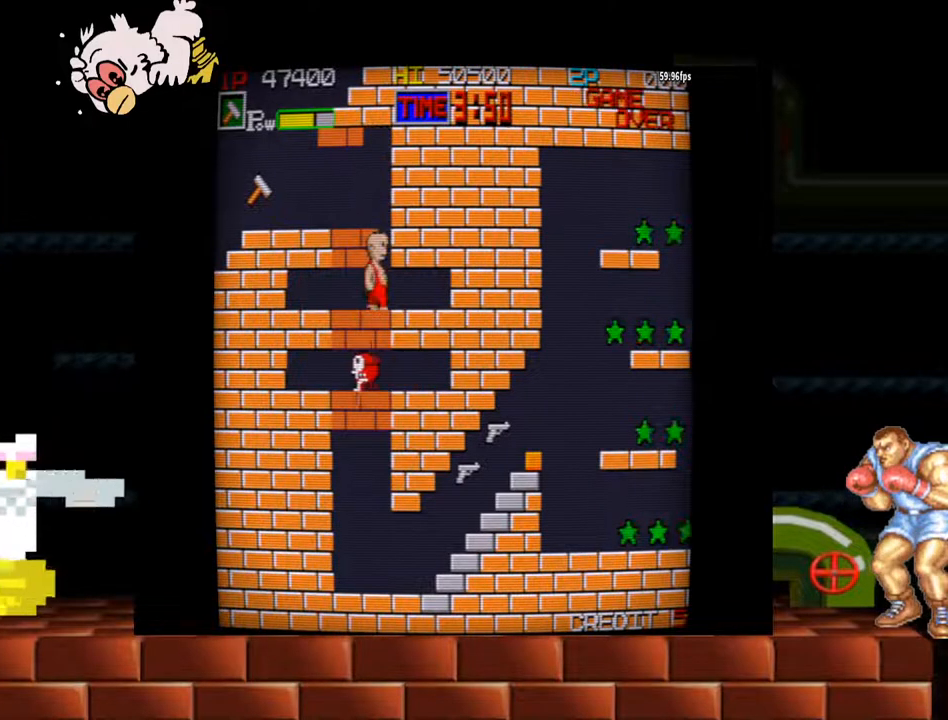
Gameplay with a controller (arcade stick); each line is a JSON object with the inputs held at the frame after it. "events" lists button and stick changes between this image and that frame as [ms after this image, input, new state], when the widget could be followed in between. Not read: L3 R3.
{"buttons": [], "left_stick": "left", "events": [[300, "left_stick", "left"], [367, "B", "down"], [500, "B", "up"]]}
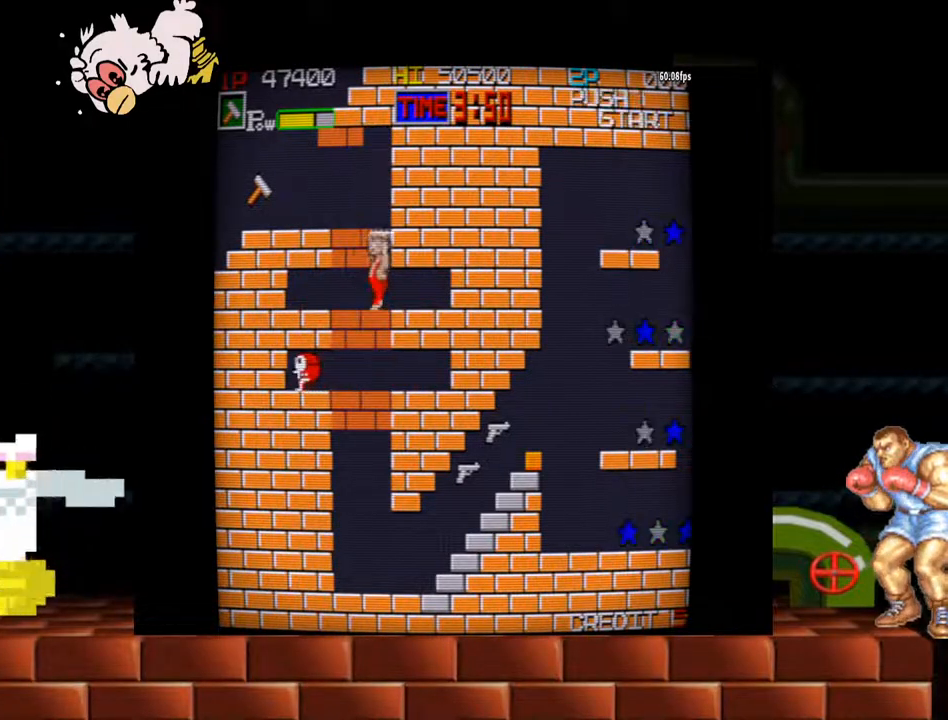
{"buttons": ["B"], "left_stick": "center", "events": [[167, "left_stick", "center"], [433, "B", "down"]]}
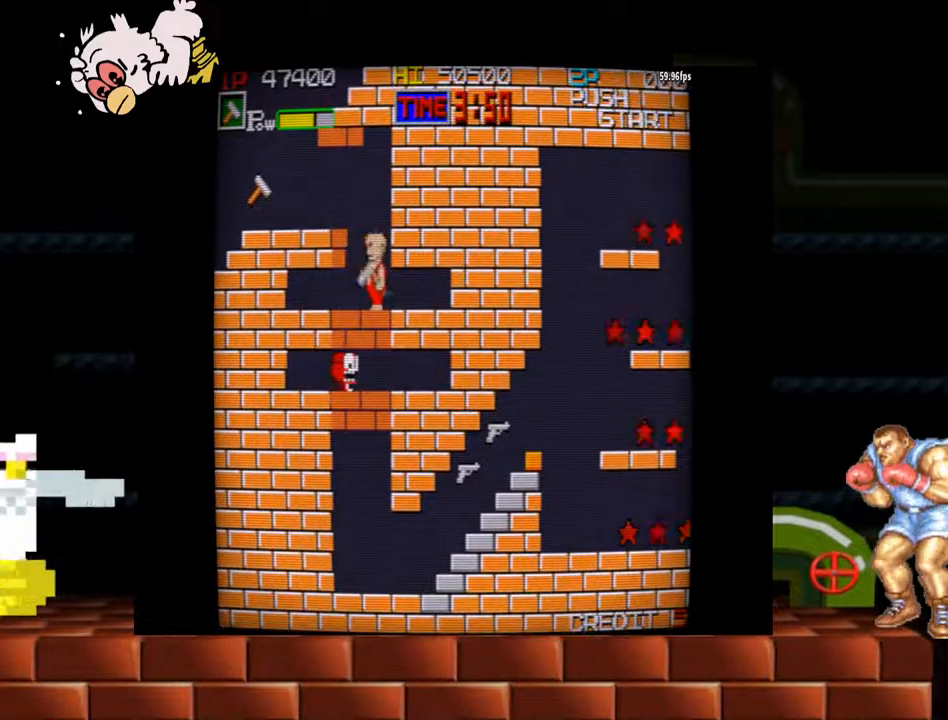
{"buttons": [], "left_stick": "center", "events": [[33, "B", "up"]]}
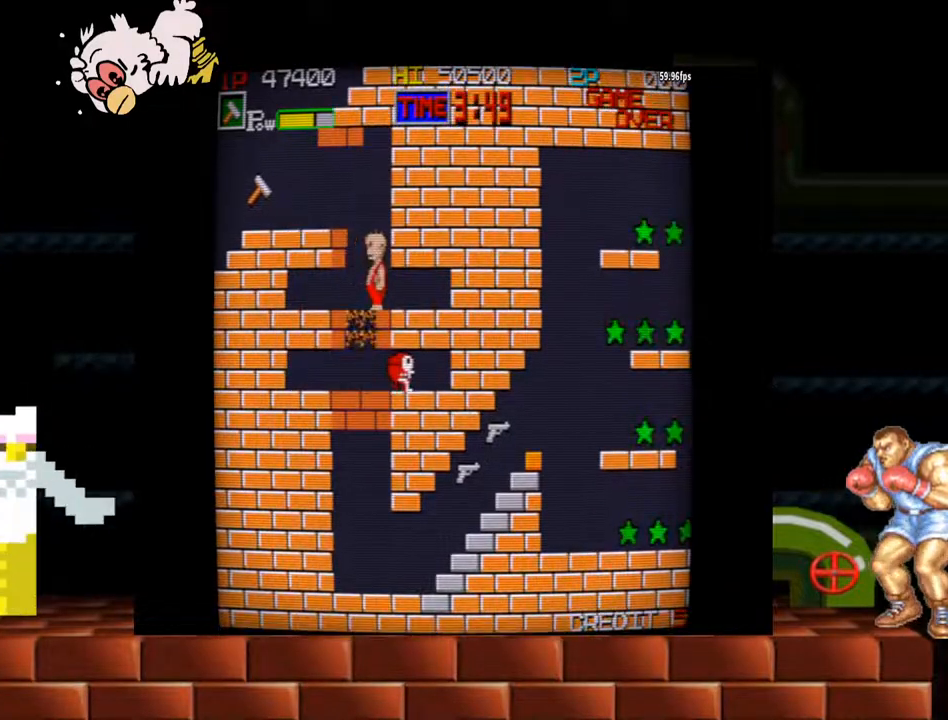
{"buttons": [], "left_stick": "center", "events": []}
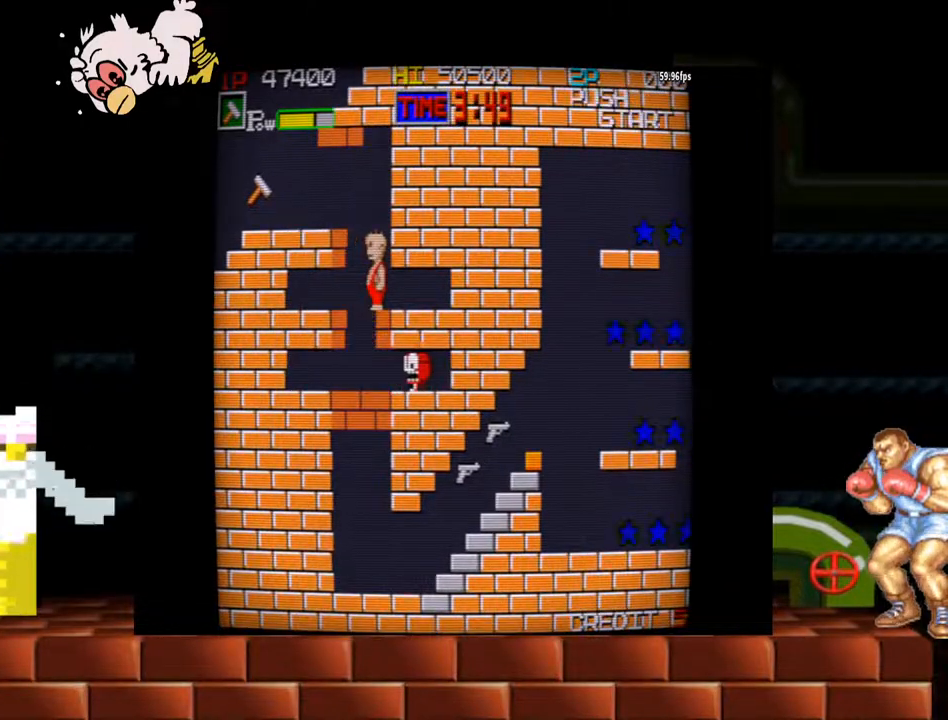
{"buttons": [], "left_stick": "left", "events": [[300, "left_stick", "left"]]}
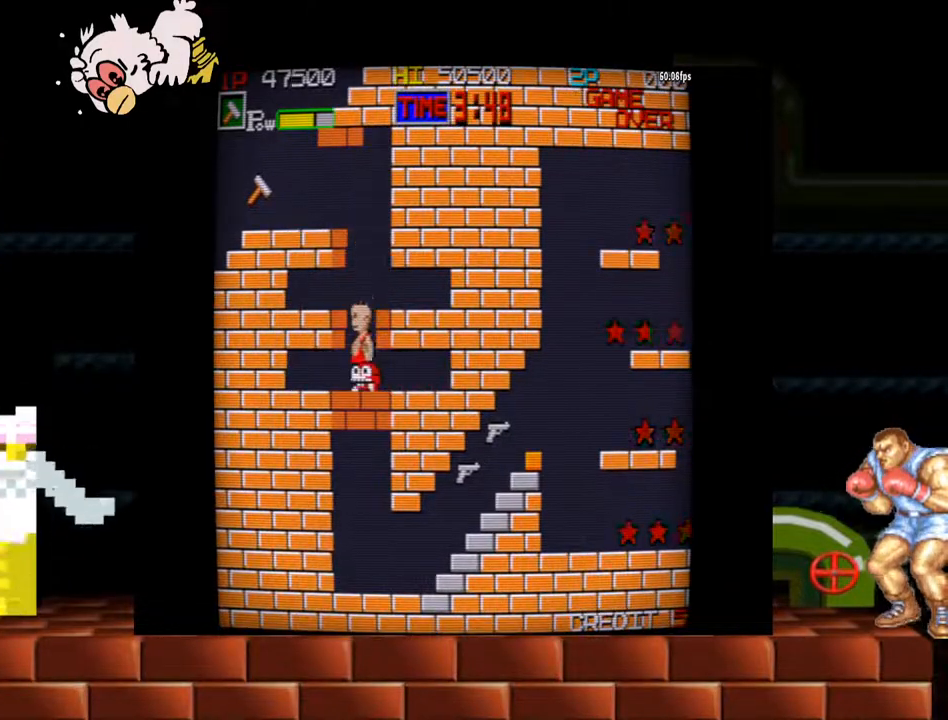
{"buttons": [], "left_stick": "center", "events": [[33, "left_stick", "center"]]}
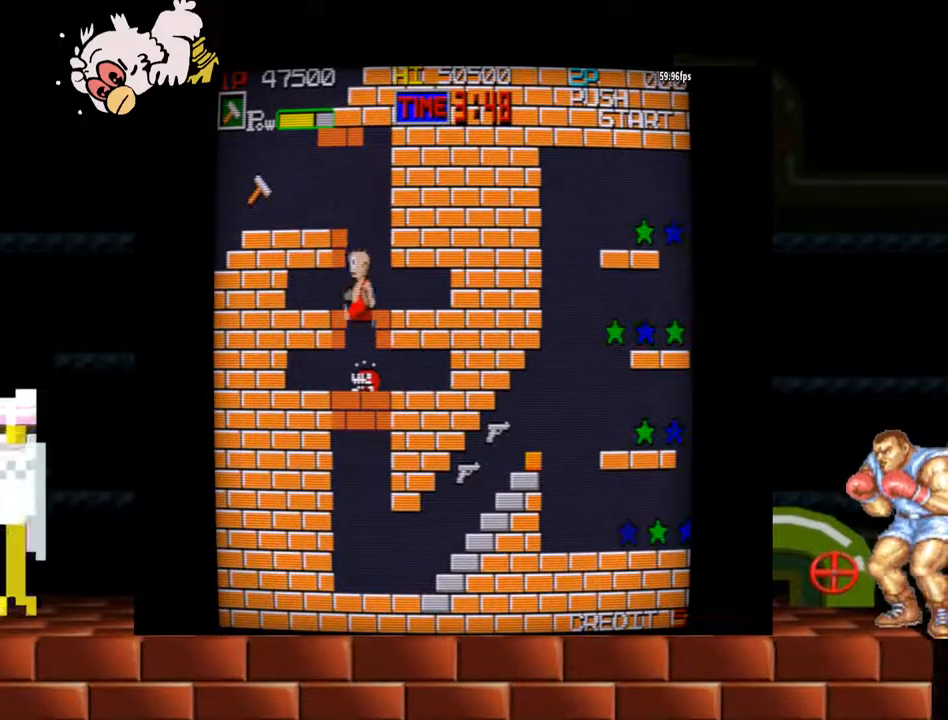
{"buttons": [], "left_stick": "center", "events": [[233, "B", "down"], [300, "B", "up"]]}
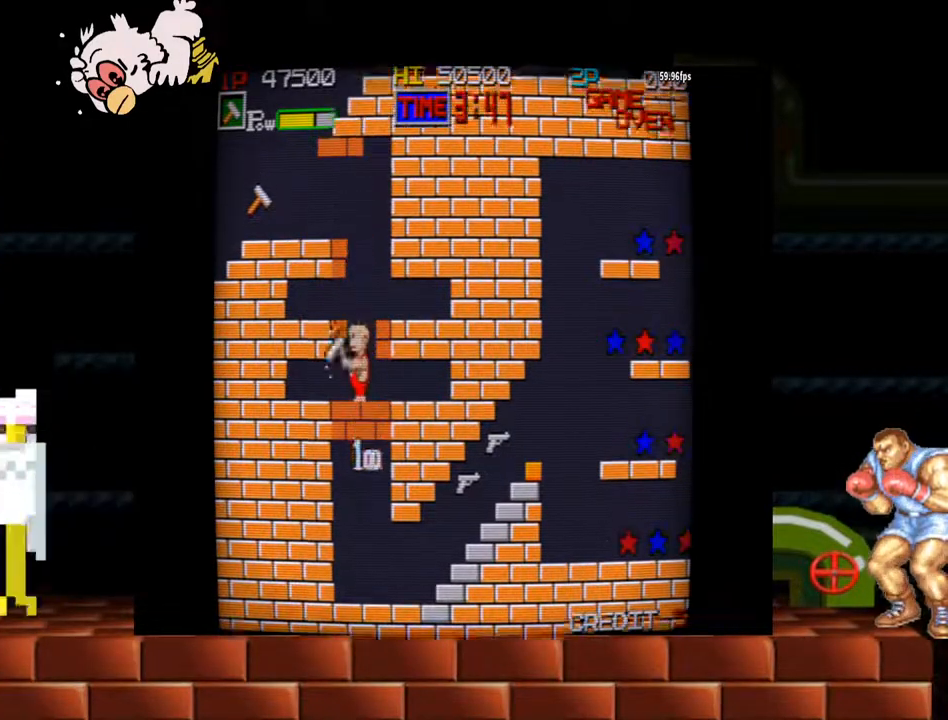
{"buttons": [], "left_stick": "center", "events": [[200, "left_stick", "left"], [400, "B", "down"], [467, "left_stick", "center"], [500, "B", "up"]]}
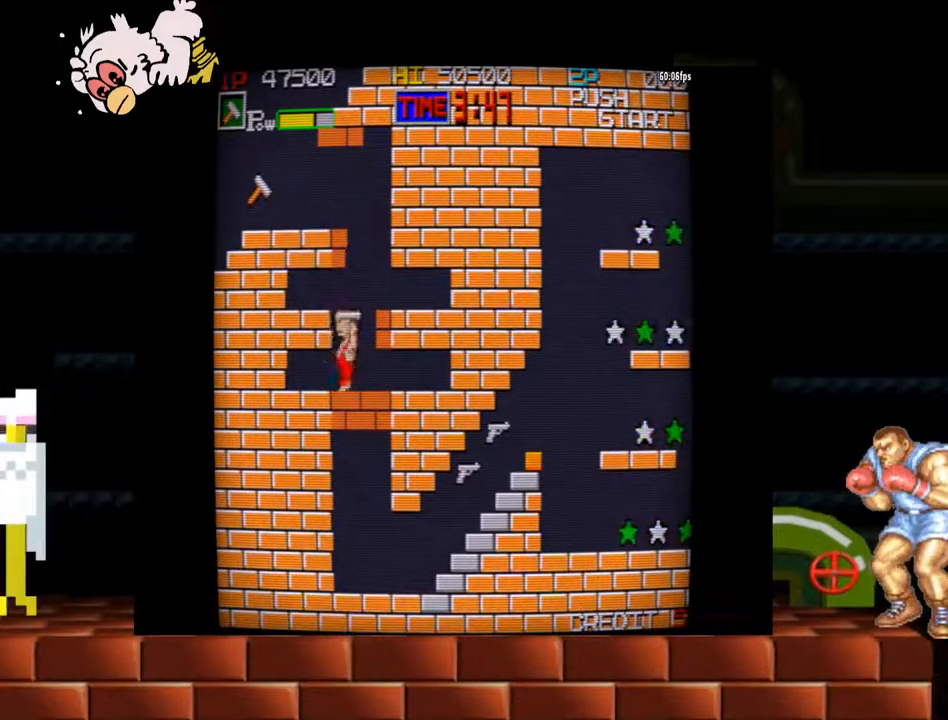
{"buttons": ["B"], "left_stick": "center", "events": [[367, "left_stick", "right"], [467, "B", "down"], [500, "left_stick", "center"]]}
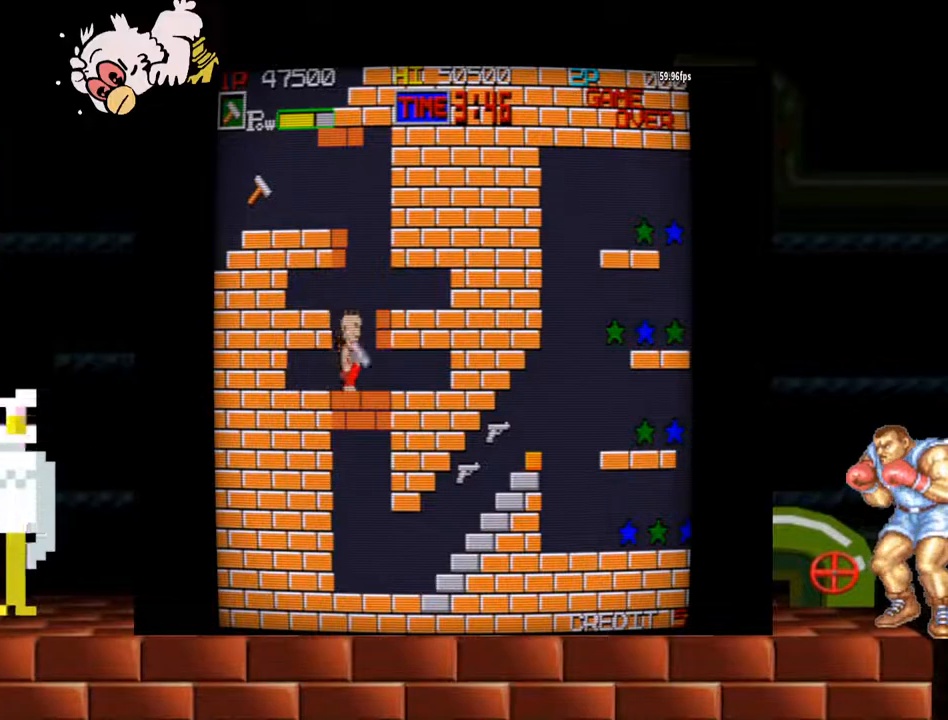
{"buttons": [], "left_stick": "center", "events": [[33, "B", "up"]]}
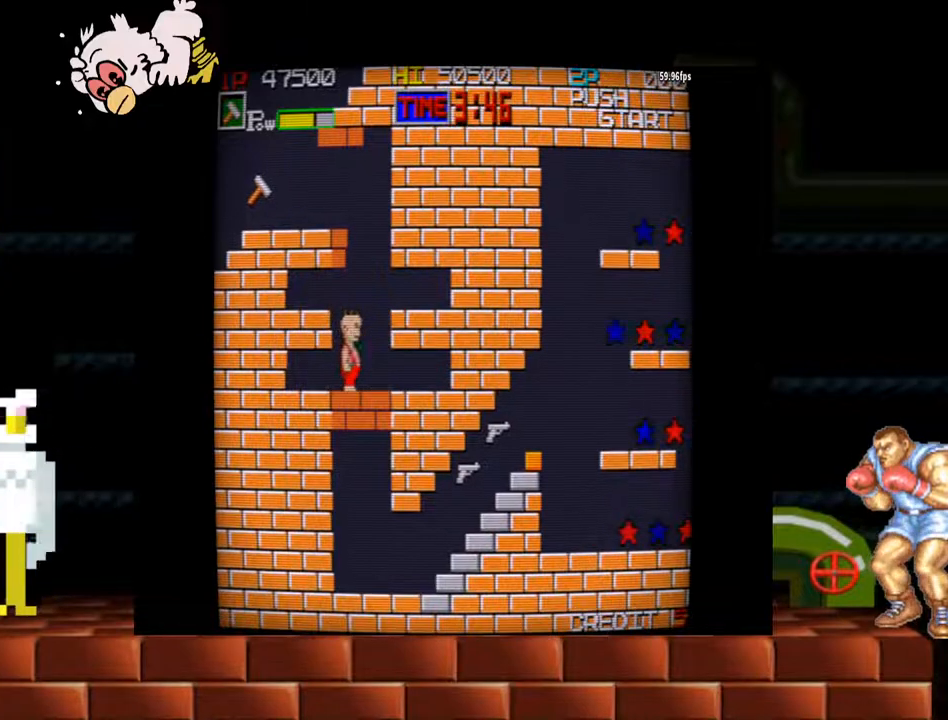
{"buttons": [], "left_stick": "center", "events": [[33, "B", "down"], [100, "B", "up"]]}
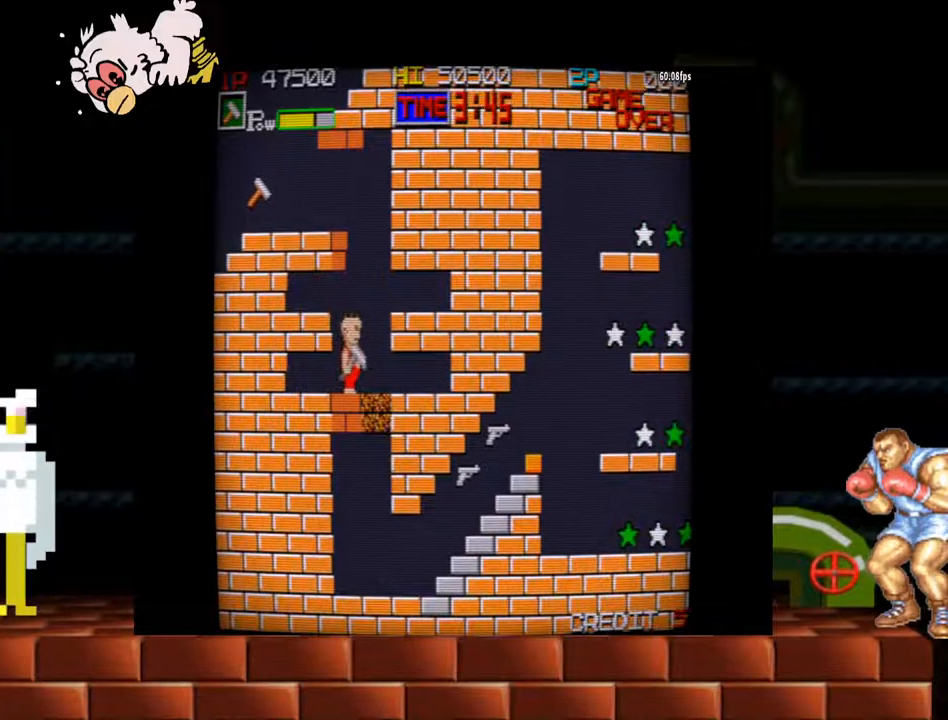
{"buttons": [], "left_stick": "right", "events": [[33, "left_stick", "right"], [400, "left_stick", "center"], [500, "left_stick", "right"]]}
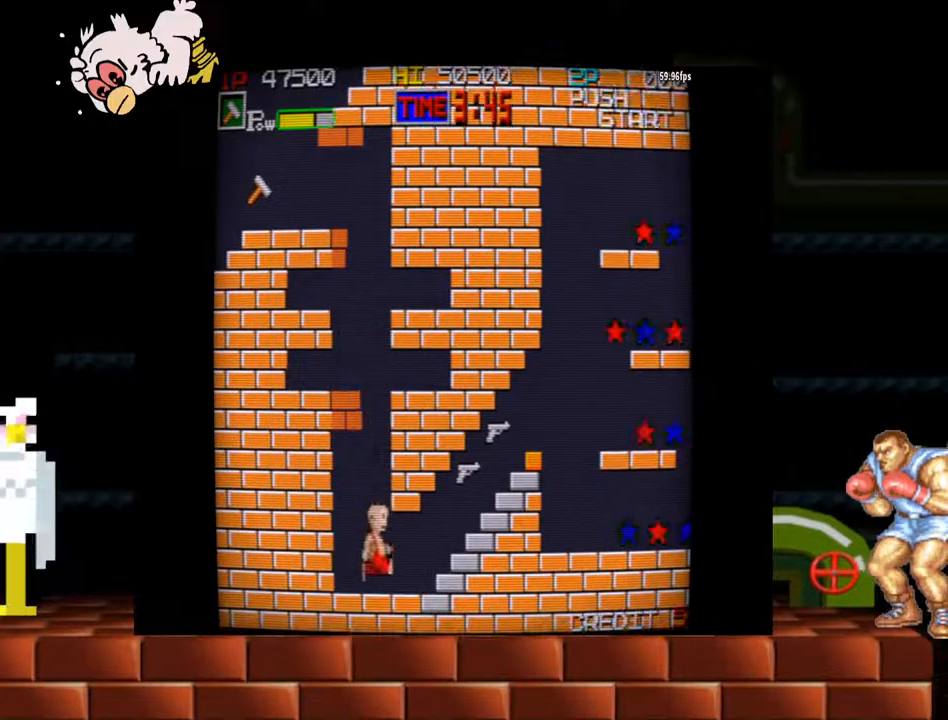
{"buttons": [], "left_stick": "right", "events": []}
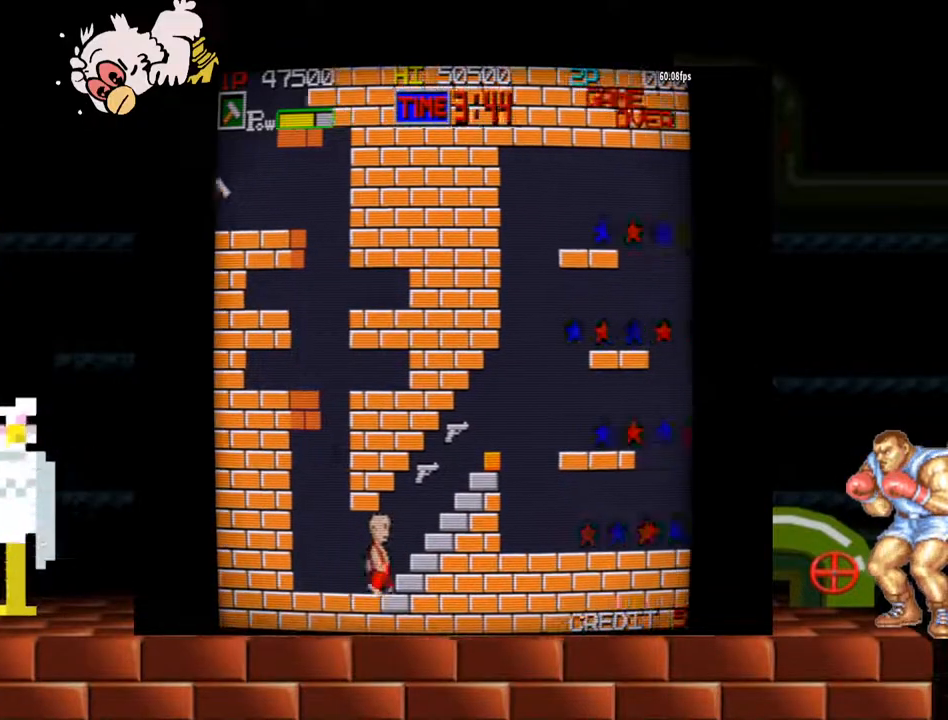
{"buttons": [], "left_stick": "right", "events": [[267, "A", "down"], [333, "A", "up"]]}
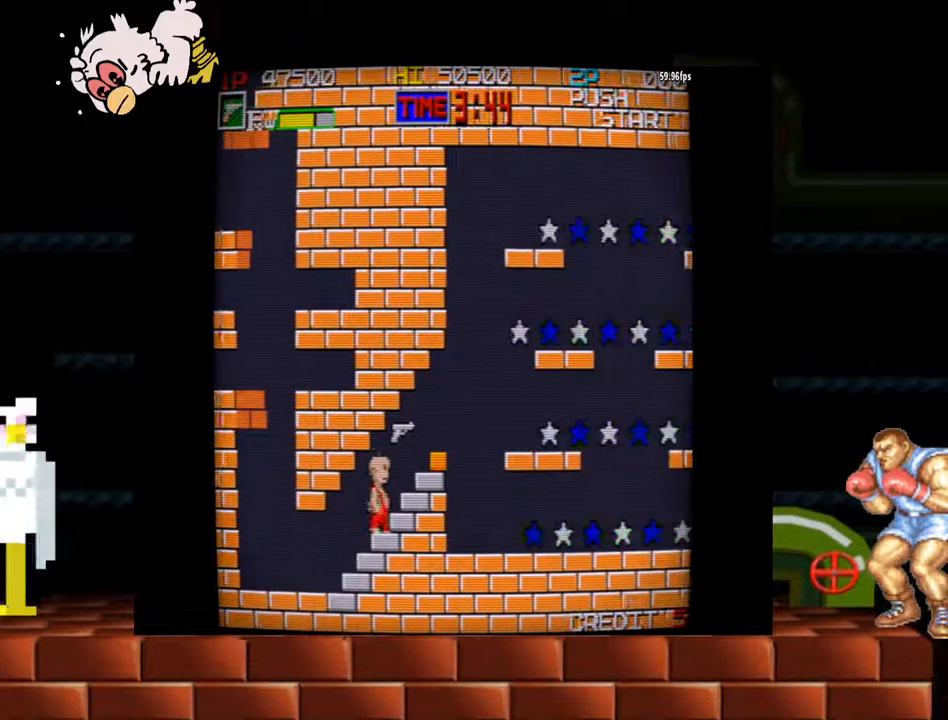
{"buttons": [], "left_stick": "right", "events": [[133, "A", "down"], [200, "A", "up"]]}
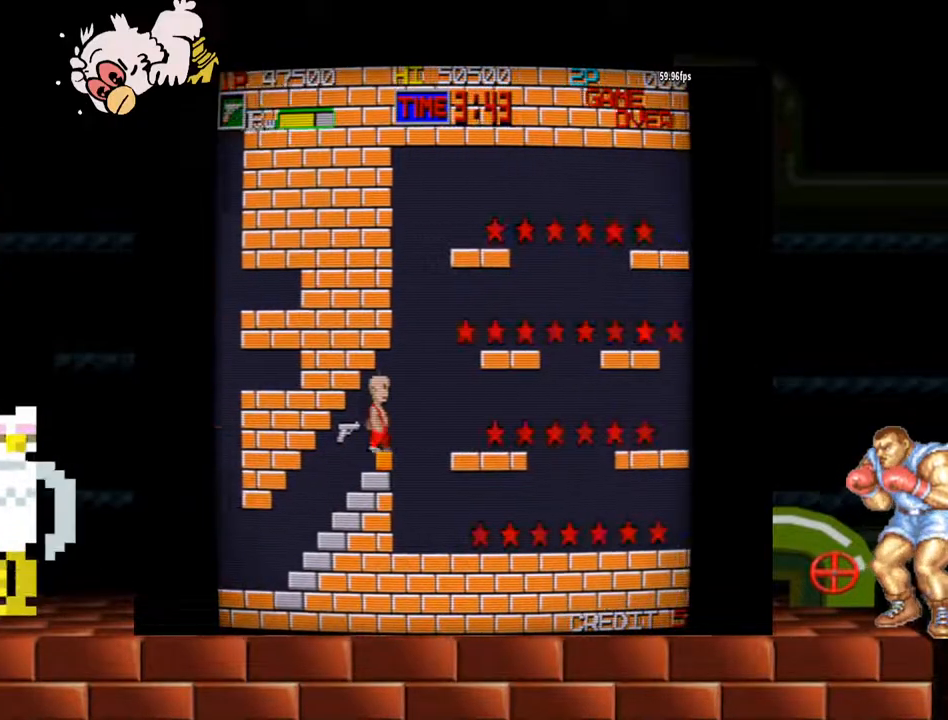
{"buttons": [], "left_stick": "right", "events": []}
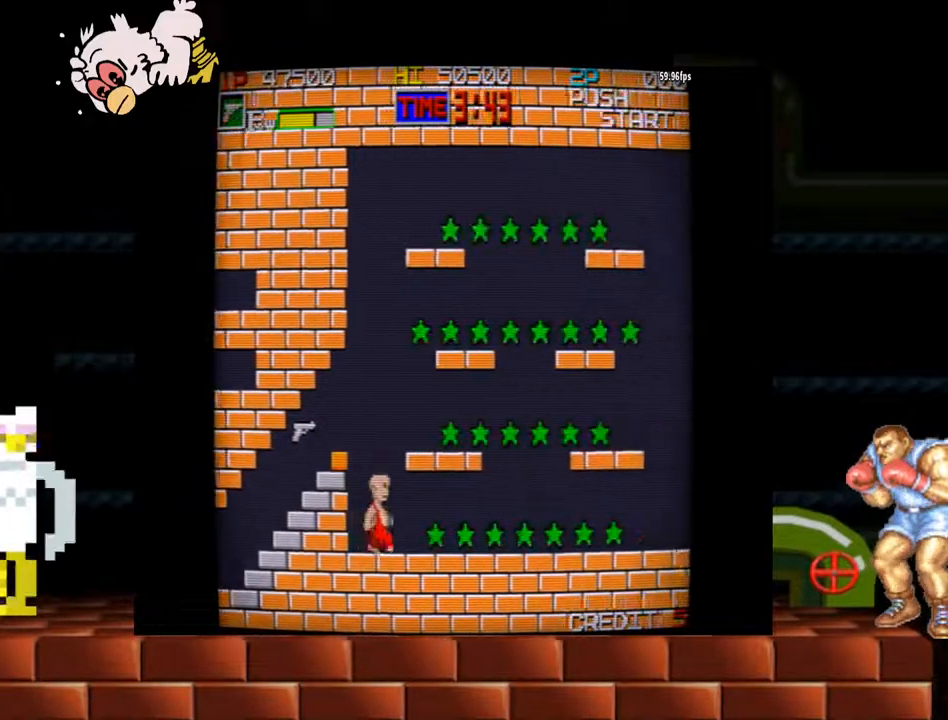
{"buttons": [], "left_stick": "right", "events": []}
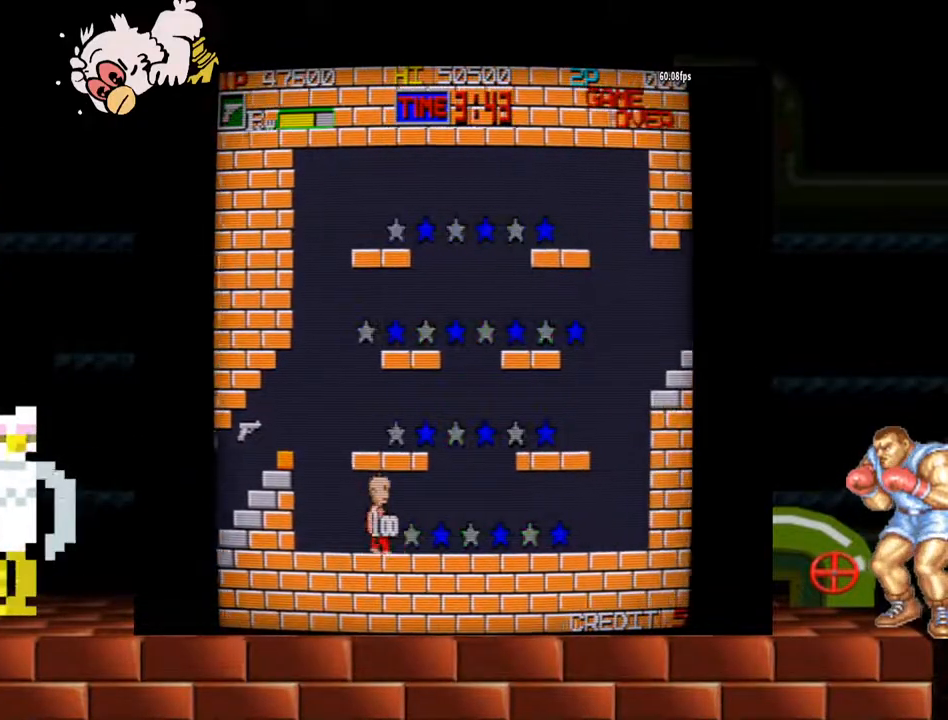
{"buttons": ["B"], "left_stick": "center", "events": [[333, "B", "down"], [367, "B", "up"], [400, "B", "down"], [500, "left_stick", "center"]]}
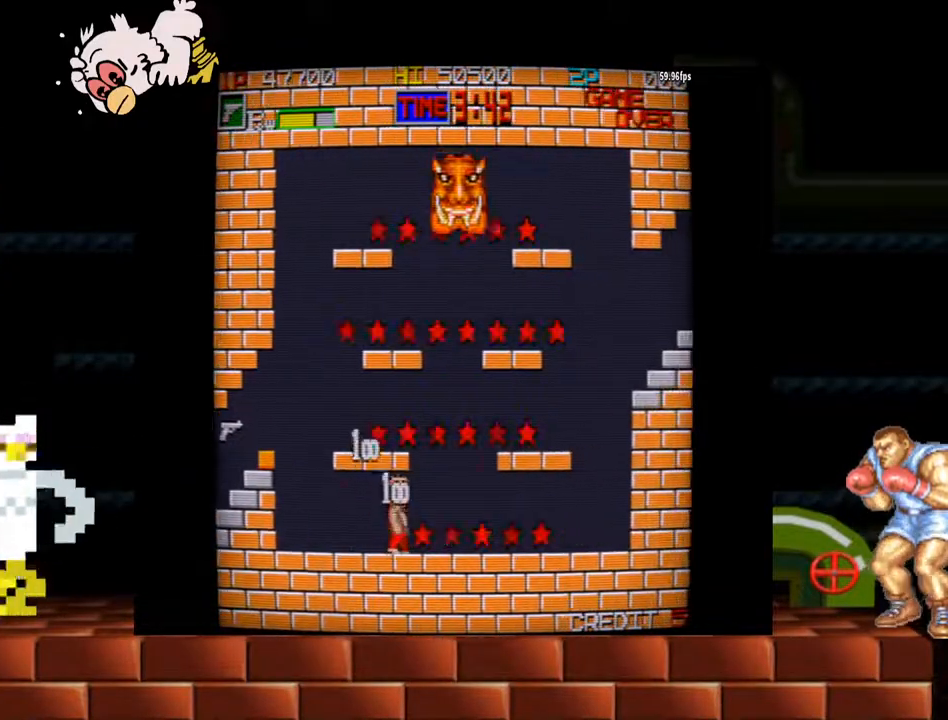
{"buttons": [], "left_stick": "left", "events": [[100, "B", "up"], [167, "left_stick", "left"]]}
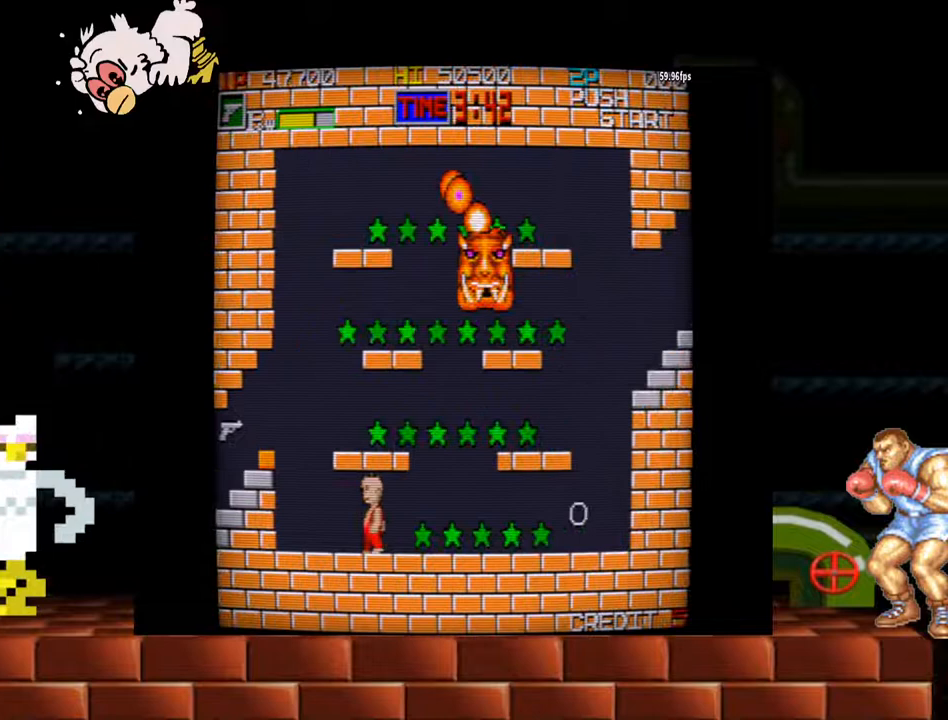
{"buttons": [], "left_stick": "right", "events": [[500, "left_stick", "right"]]}
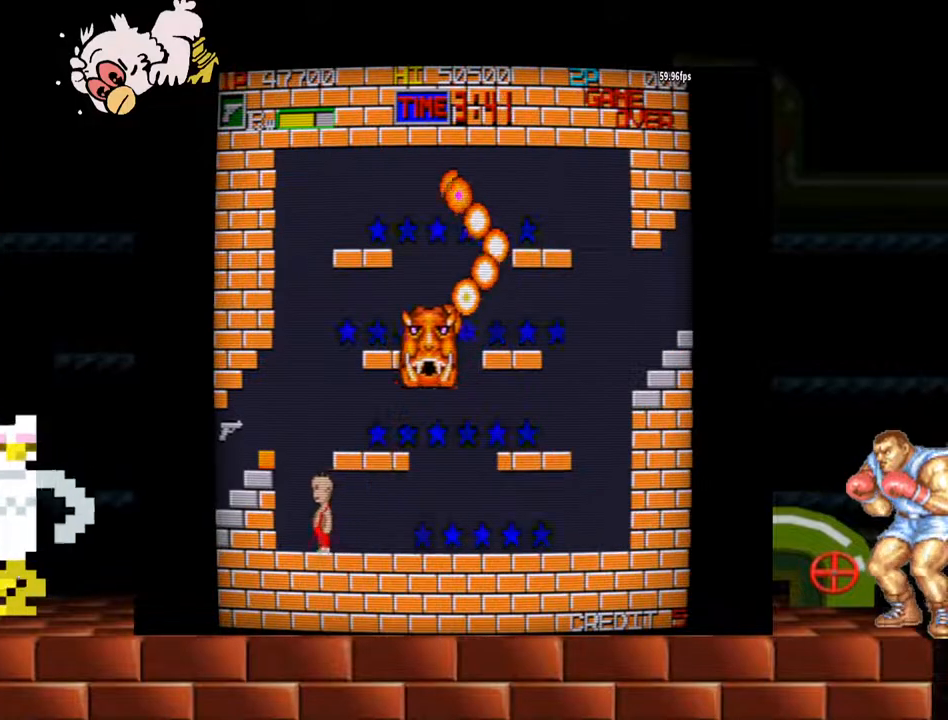
{"buttons": ["B"], "left_stick": "center", "events": [[100, "B", "down"], [100, "left_stick", "center"], [167, "B", "up"], [200, "B", "down"], [233, "B", "up"], [300, "B", "down"], [333, "B", "up"], [400, "B", "down"], [433, "B", "up"], [467, "B", "down"]]}
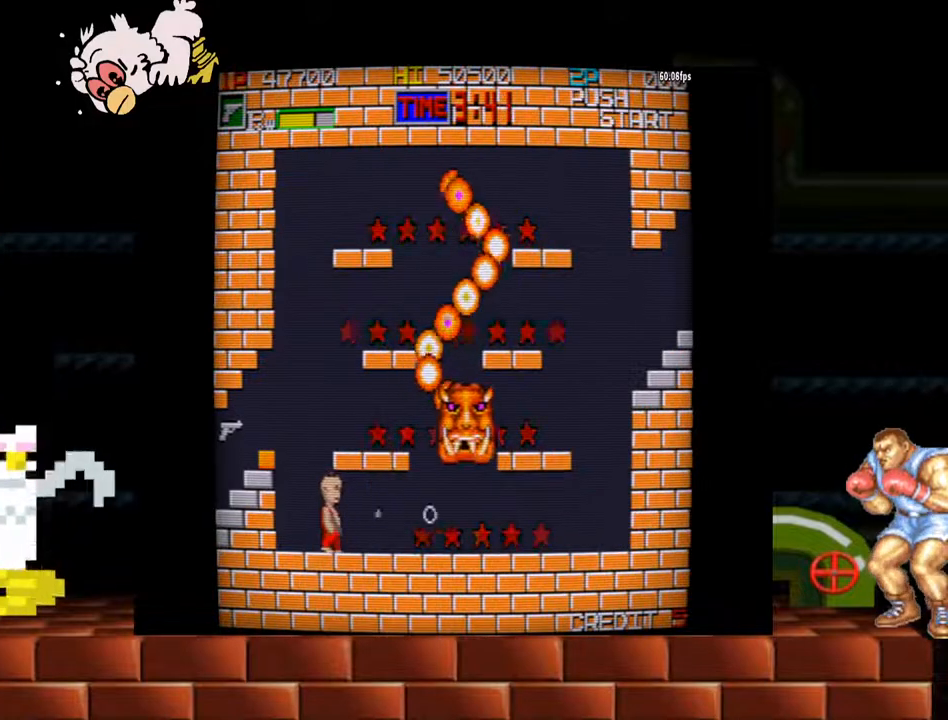
{"buttons": [], "left_stick": "center", "events": [[33, "B", "up"], [67, "B", "down"], [100, "B", "up"], [167, "B", "down"], [200, "B", "up"], [267, "B", "down"], [300, "B", "up"], [333, "B", "down"], [400, "B", "up"], [433, "B", "down"], [467, "B", "up"]]}
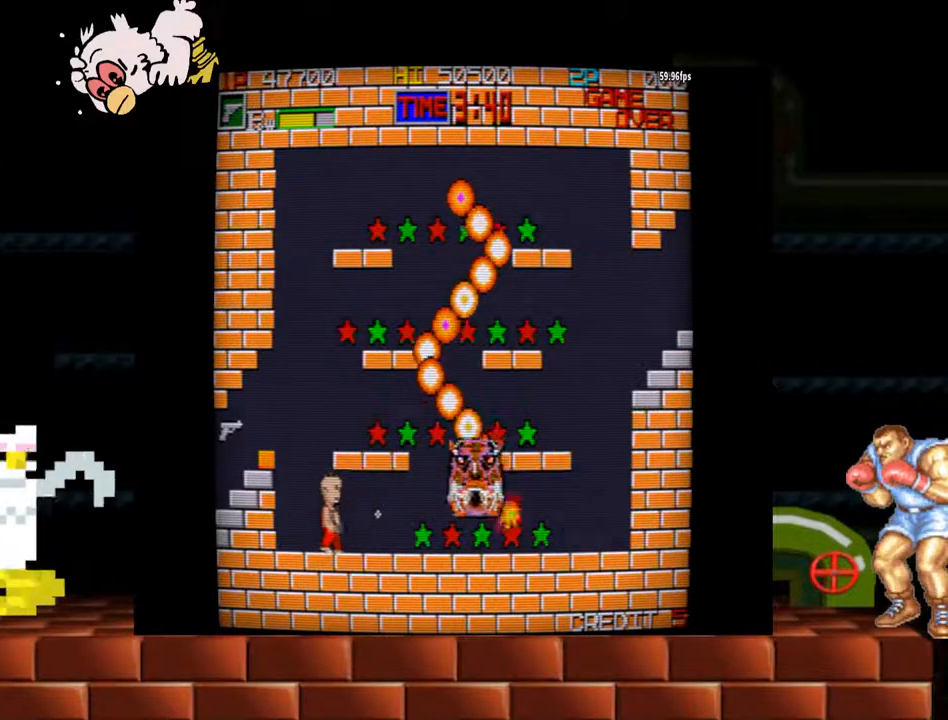
{"buttons": ["A", "Y"], "left_stick": "right", "events": [[33, "B", "down"], [100, "B", "up"], [300, "A", "down"], [300, "Y", "down"], [300, "left_stick", "right"]]}
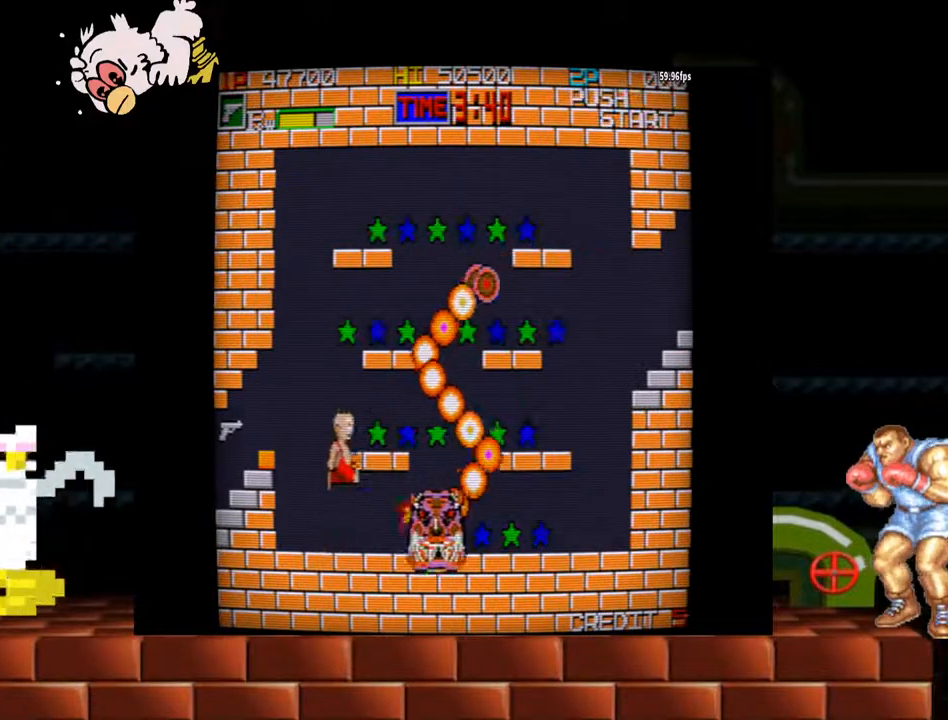
{"buttons": [], "left_stick": "center", "events": [[33, "A", "up"], [133, "Y", "up"], [200, "left_stick", "center"]]}
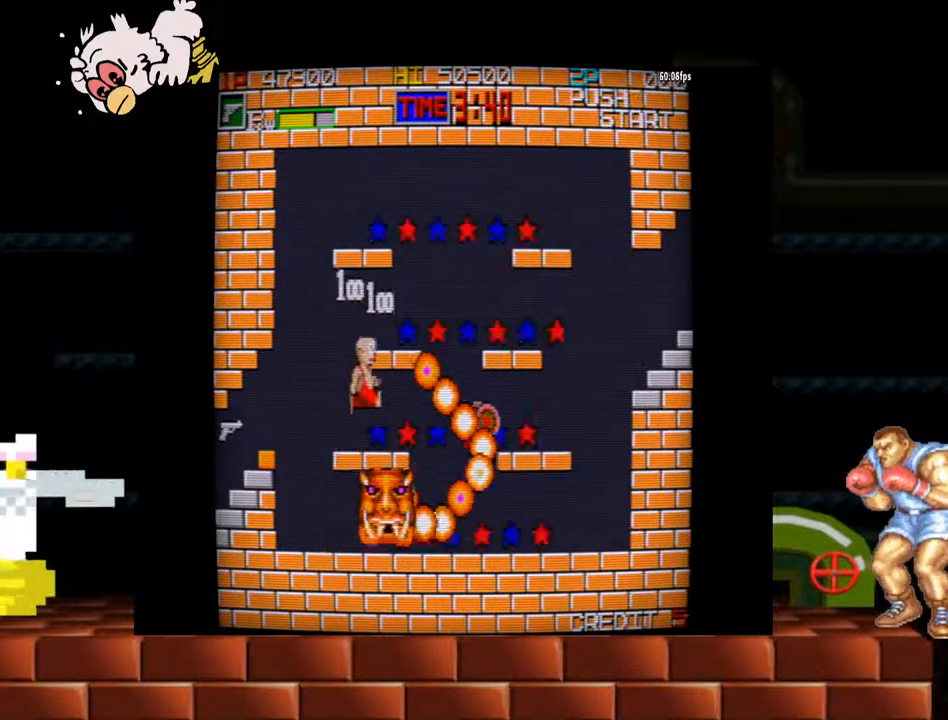
{"buttons": [], "left_stick": "right", "events": [[200, "Y", "down"], [300, "left_stick", "right"], [367, "Y", "up"]]}
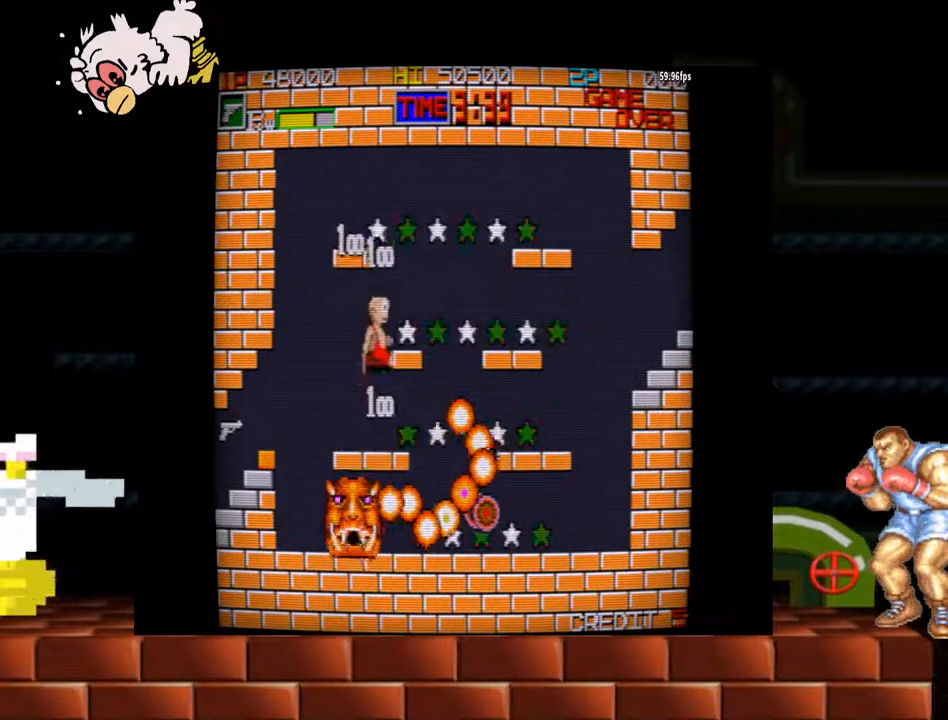
{"buttons": [], "left_stick": "right", "events": []}
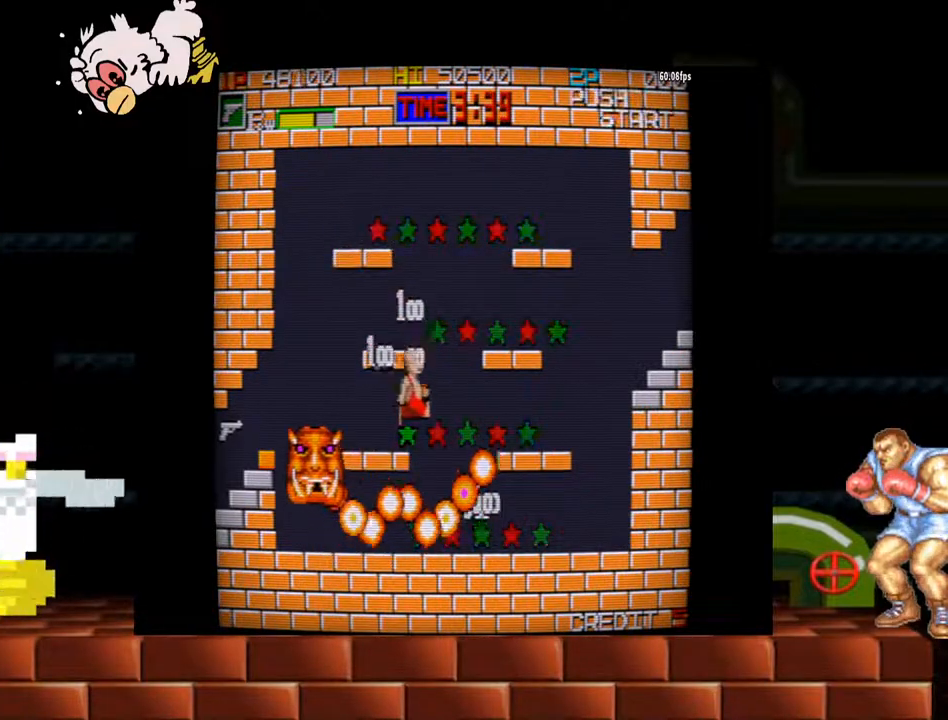
{"buttons": [], "left_stick": "right", "events": []}
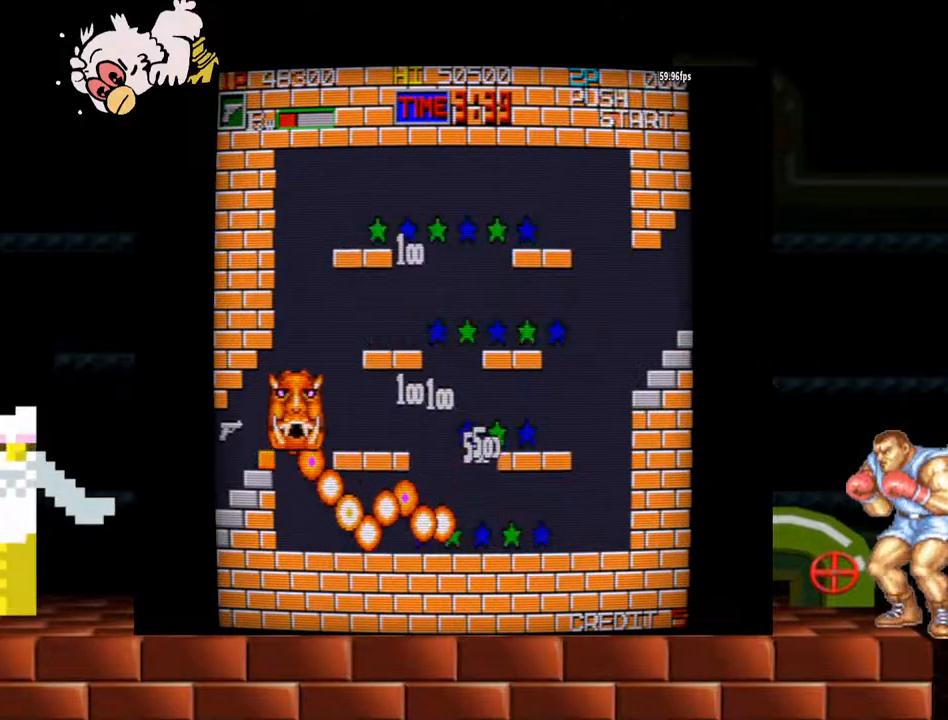
{"buttons": [], "left_stick": "right", "events": []}
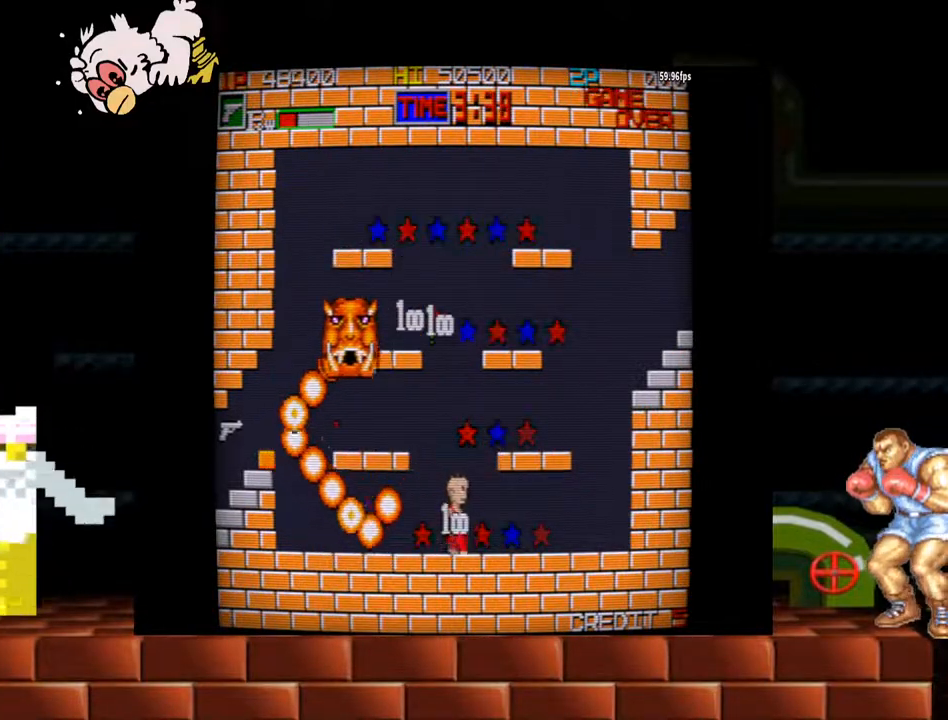
{"buttons": [], "left_stick": "left", "events": [[200, "left_stick", "left"]]}
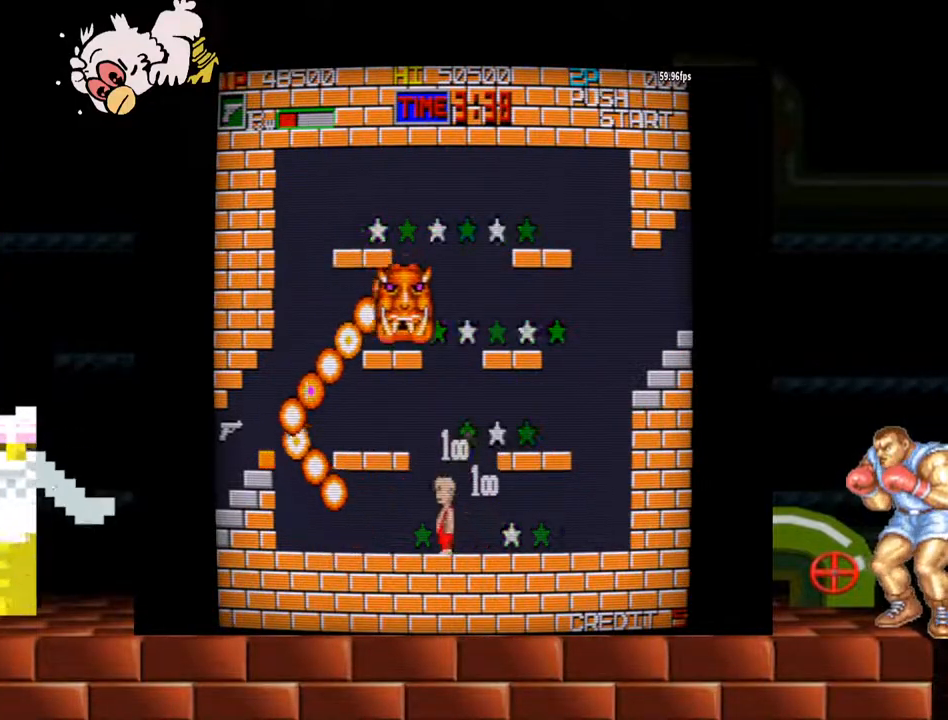
{"buttons": ["Y"], "left_stick": "left", "events": [[500, "Y", "down"]]}